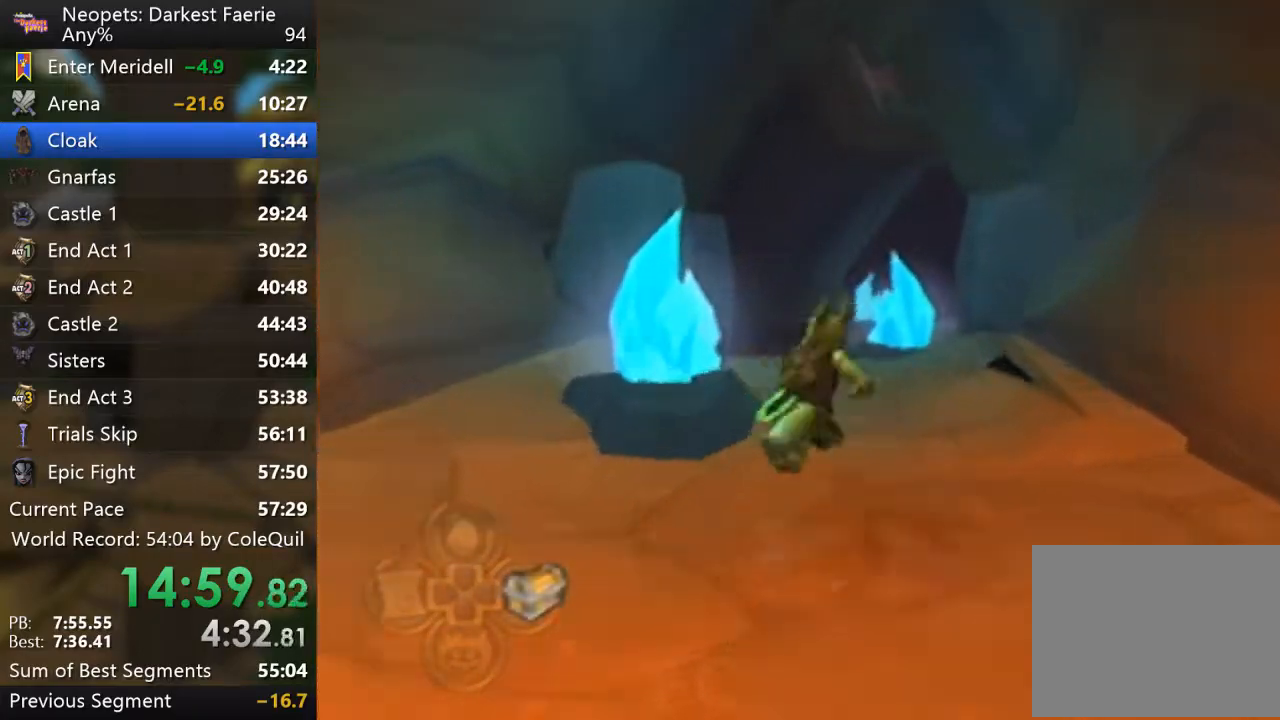
Gameplay with a controller (PlayStation layout); each line is a JSON object with the inputs held at the frame after it. "events" lists button and stick changes between this image and that frame as [ms after this image, input, new state], when the widget could be followed in between. Not read: L3 R3.
{"buttons": ["R1"], "left_stick": "up", "right_stick": "center", "events": []}
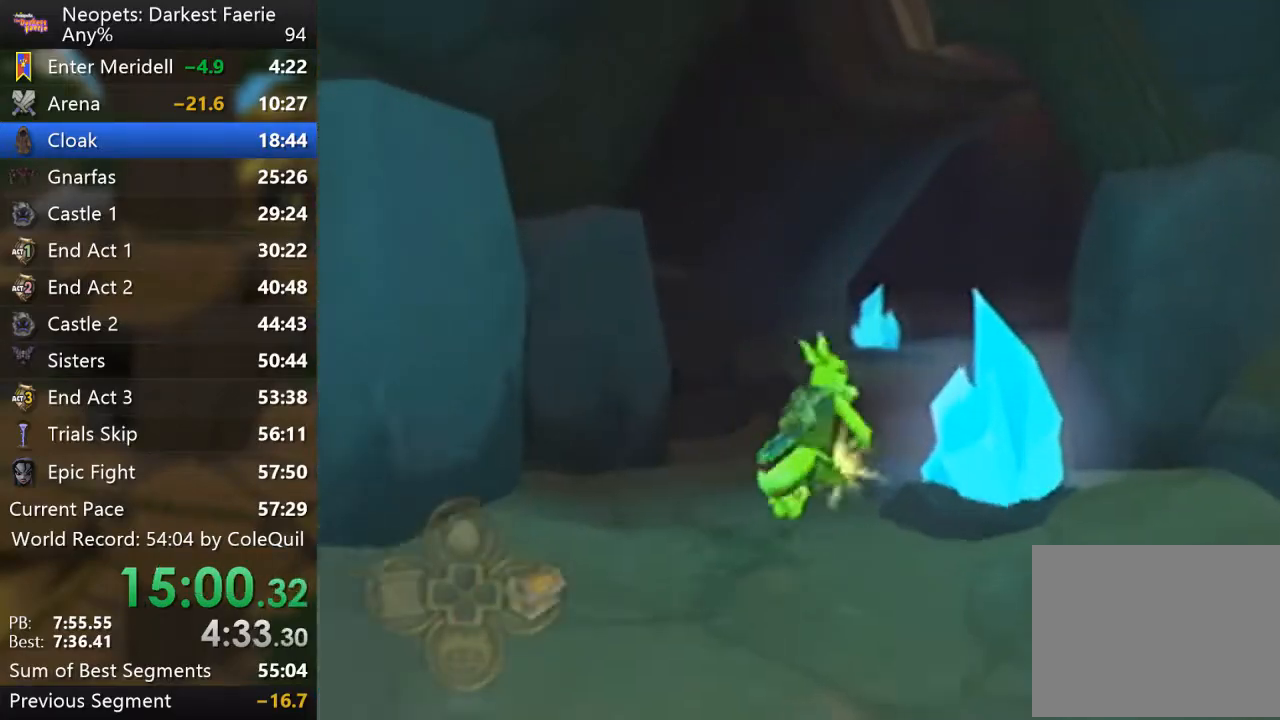
{"buttons": ["R1"], "left_stick": "up", "right_stick": "center", "events": []}
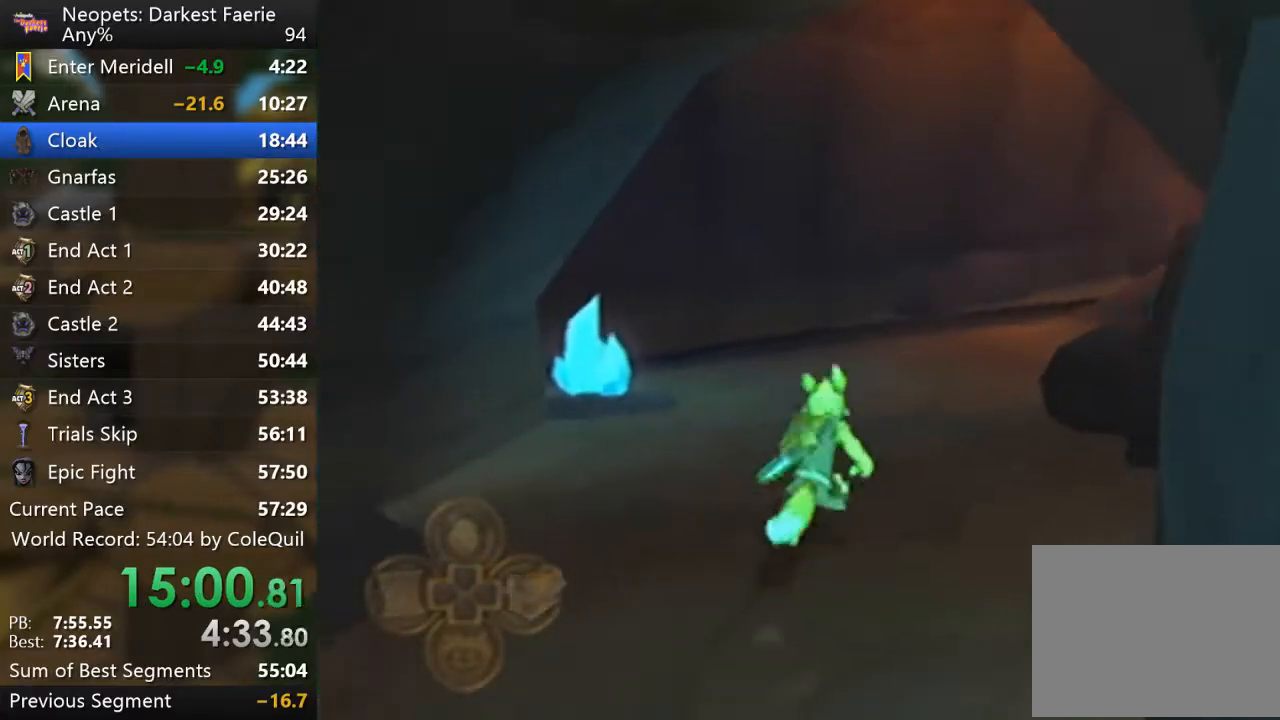
{"buttons": ["R1"], "left_stick": "up", "right_stick": "right", "events": [[167, "right_stick", "right"]]}
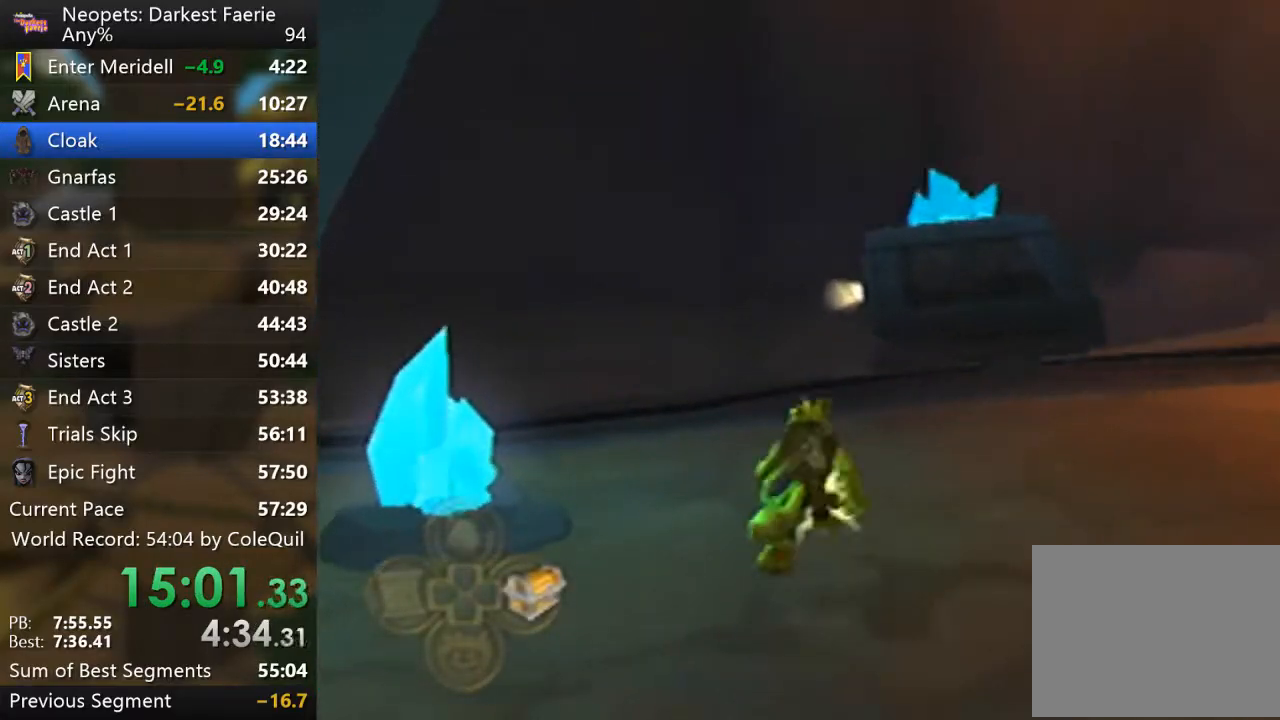
{"buttons": ["R1"], "left_stick": "up", "right_stick": "center", "events": [[367, "right_stick", "center"]]}
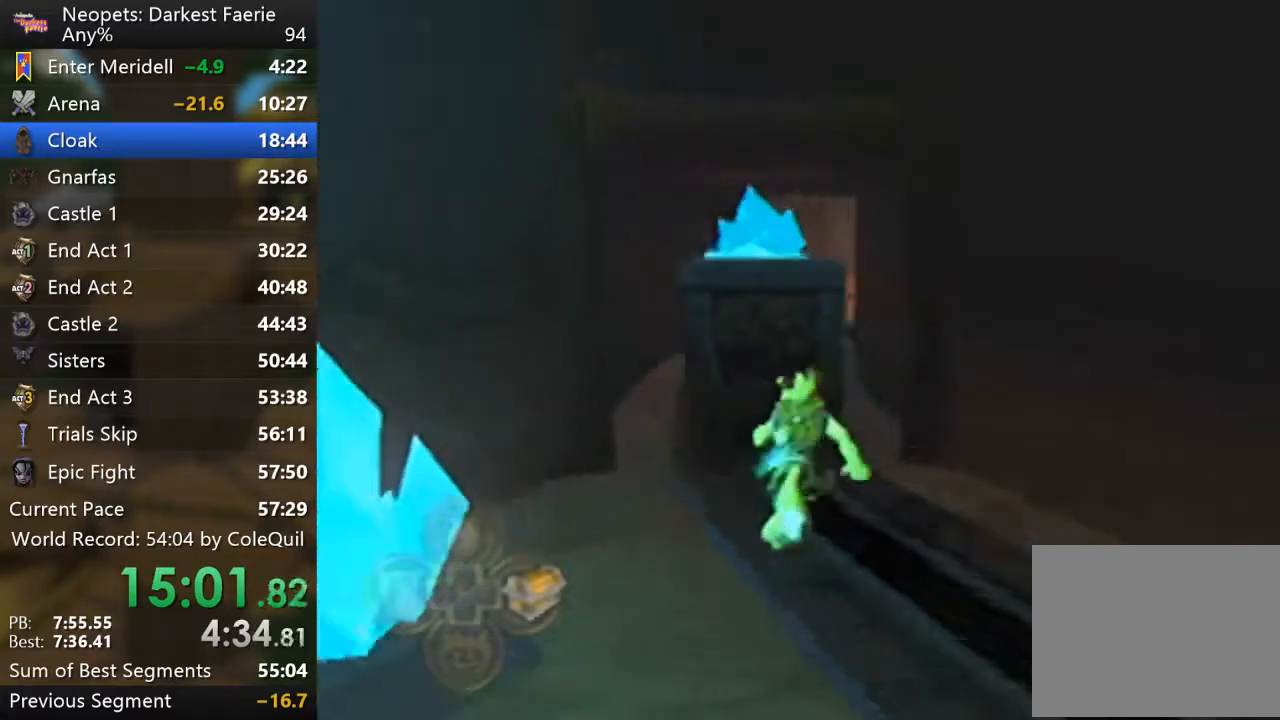
{"buttons": ["R1"], "left_stick": "up-right", "right_stick": "center", "events": [[384, "left_stick", "up-right"]]}
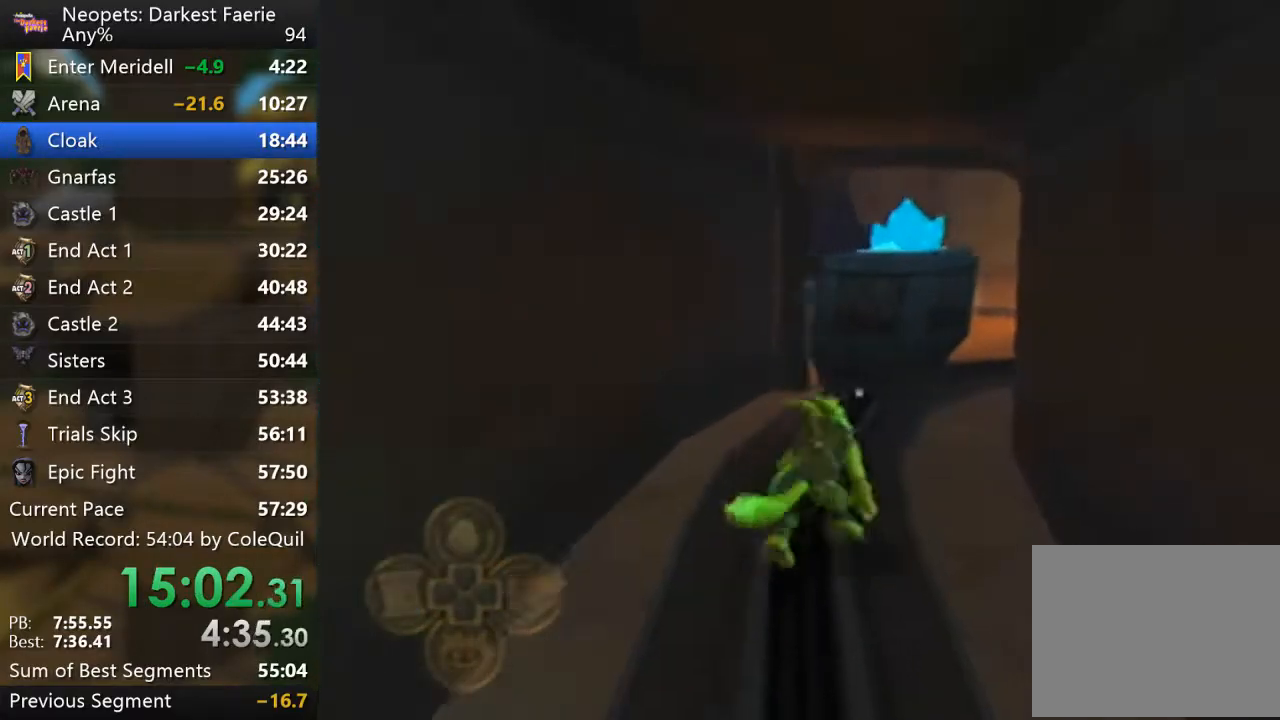
{"buttons": ["R1"], "left_stick": "up", "right_stick": "center", "events": [[50, "left_stick", "up"]]}
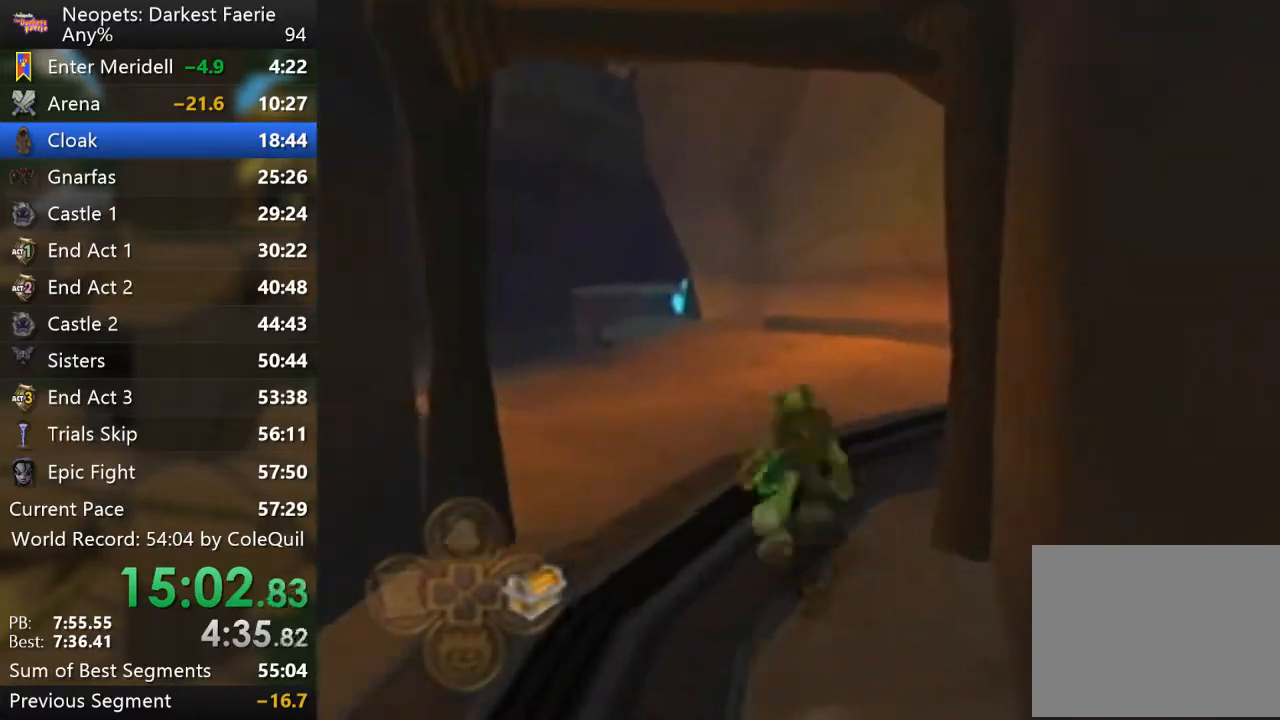
{"buttons": ["R1"], "left_stick": "up-right", "right_stick": "center", "events": [[17, "left_stick", "up-right"]]}
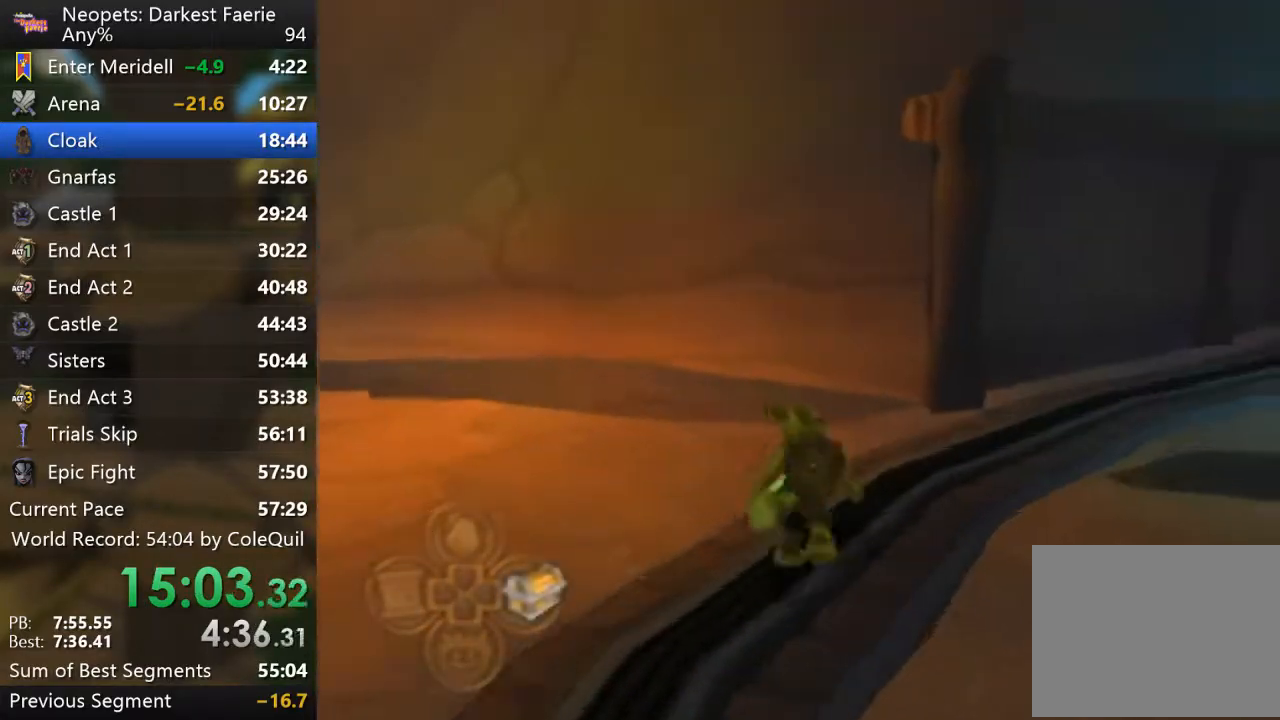
{"buttons": ["R1"], "left_stick": "up-right", "right_stick": "center", "events": []}
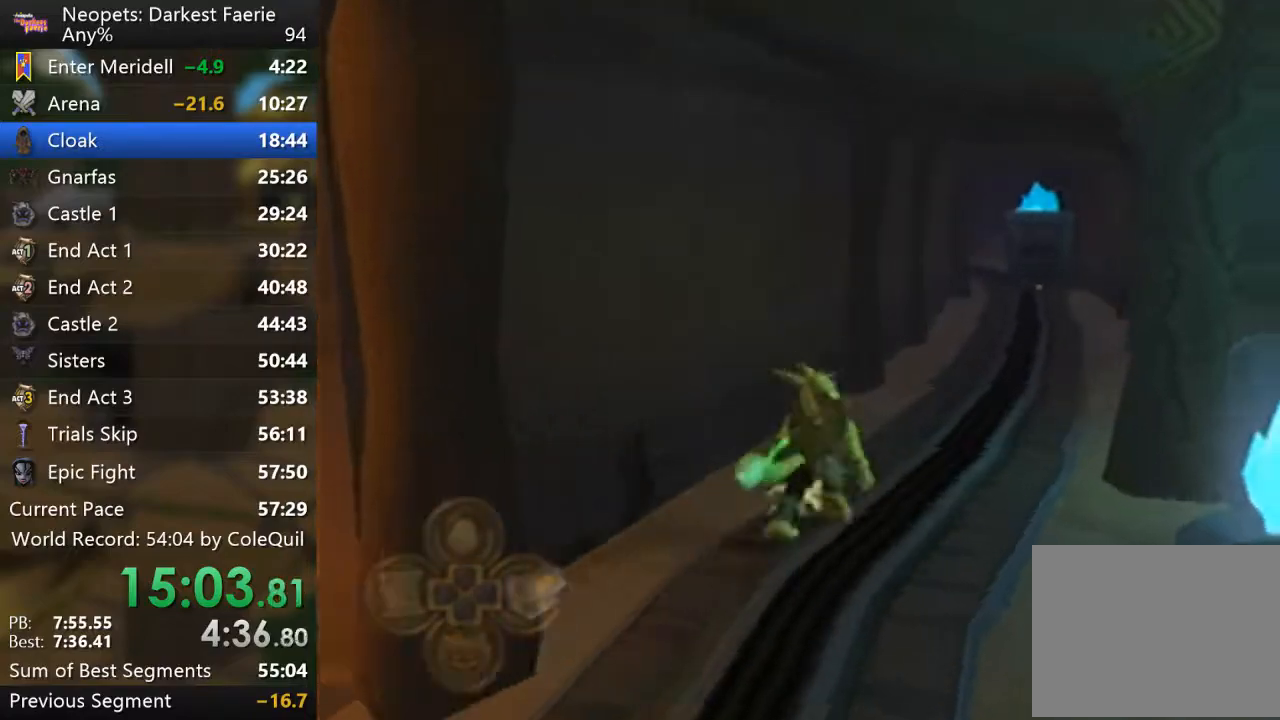
{"buttons": ["R1"], "left_stick": "up", "right_stick": "center", "events": [[184, "left_stick", "up"]]}
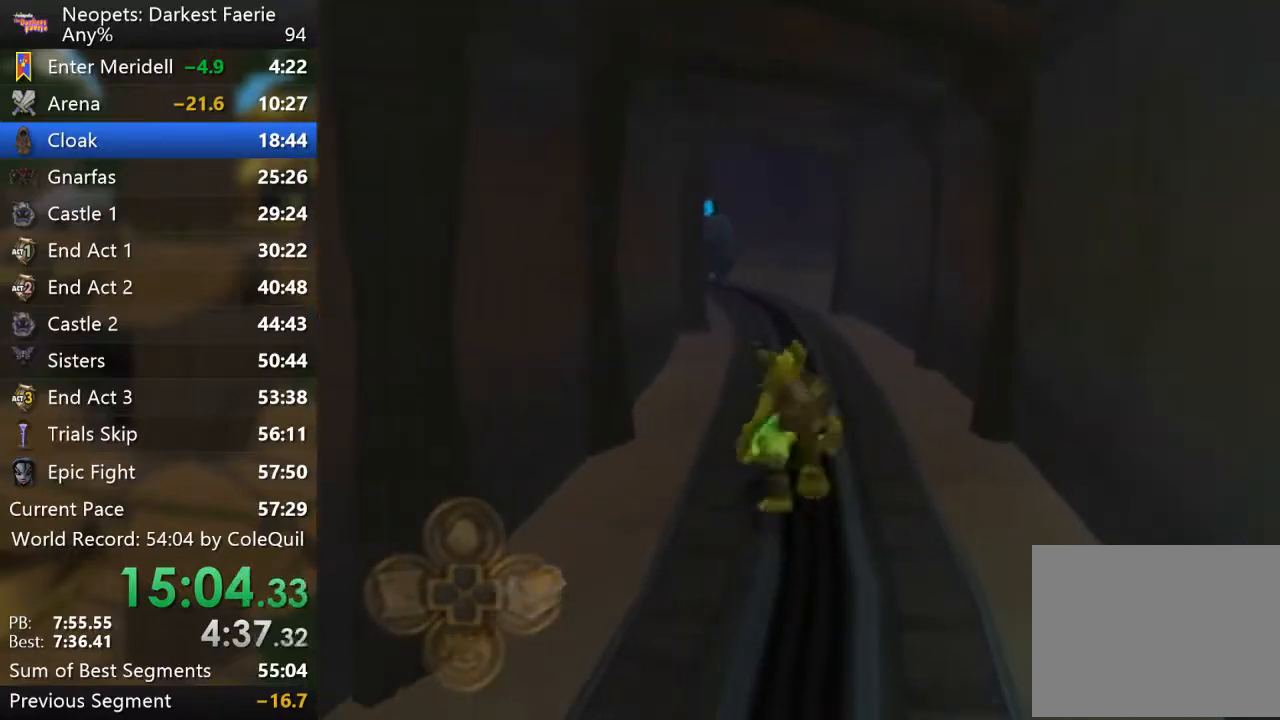
{"buttons": ["R1"], "left_stick": "up", "right_stick": "center", "events": []}
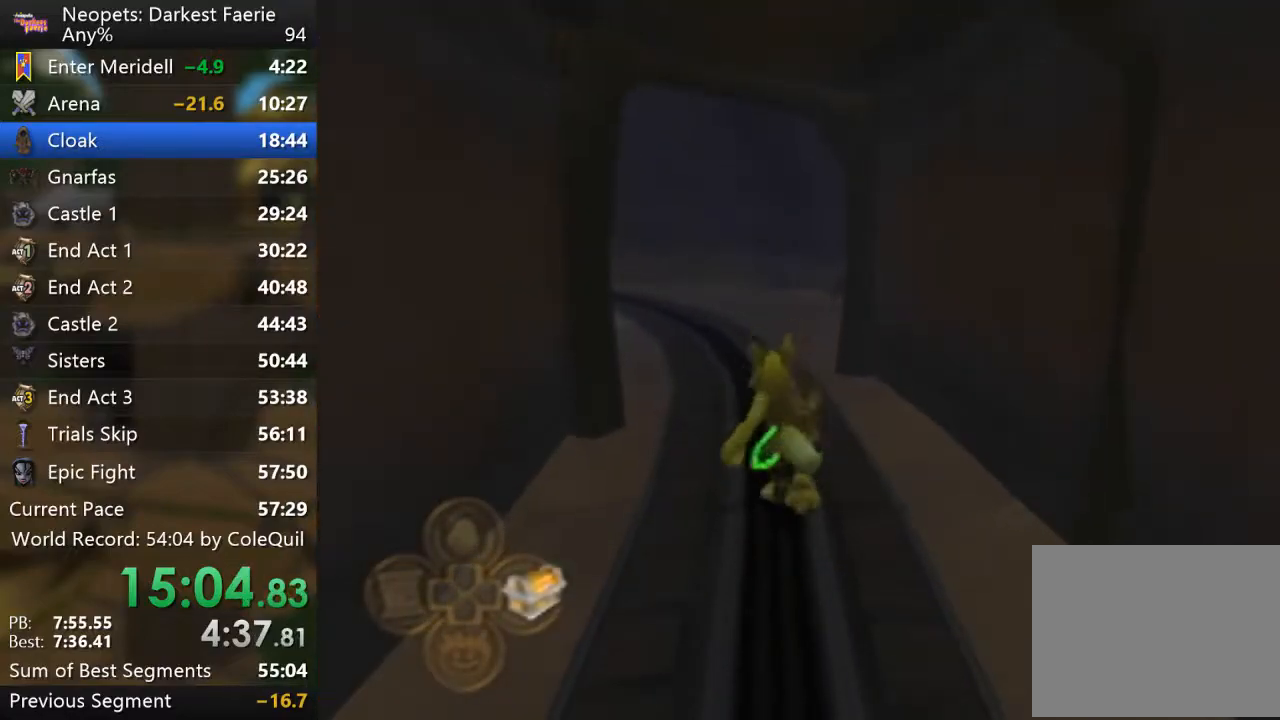
{"buttons": ["R1"], "left_stick": "up", "right_stick": "center", "events": []}
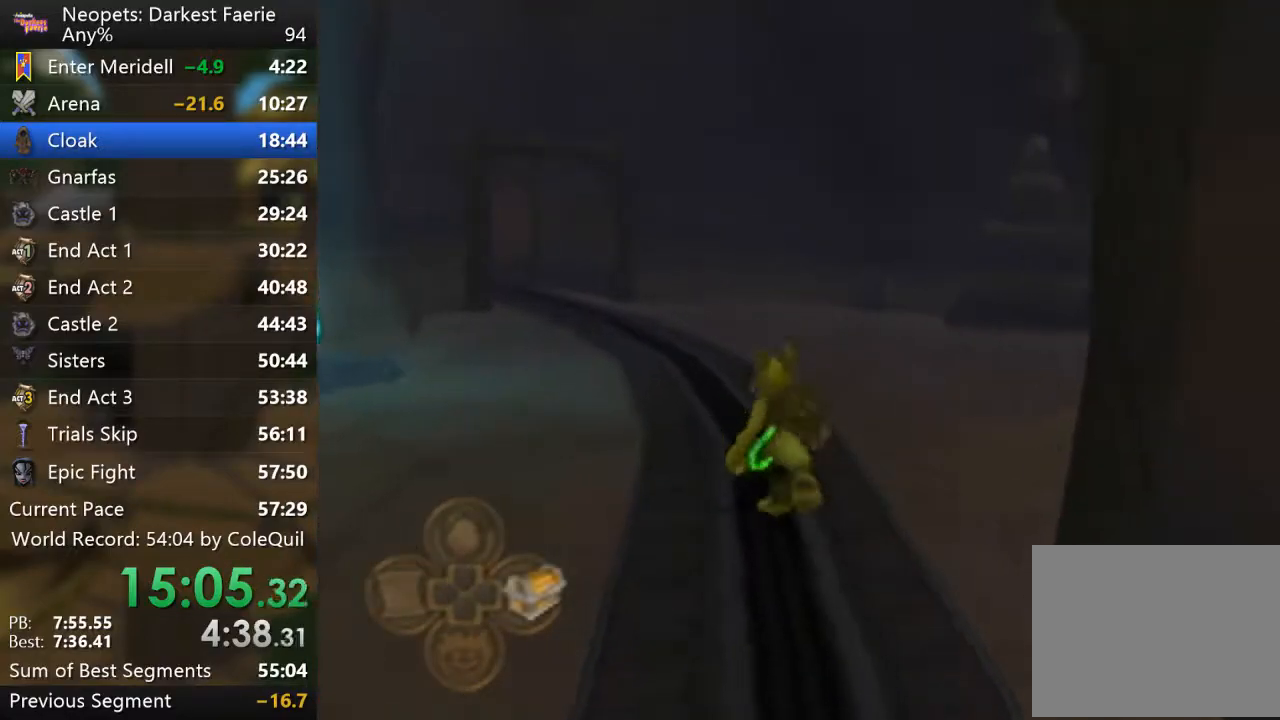
{"buttons": ["R1"], "left_stick": "up", "right_stick": "center", "events": []}
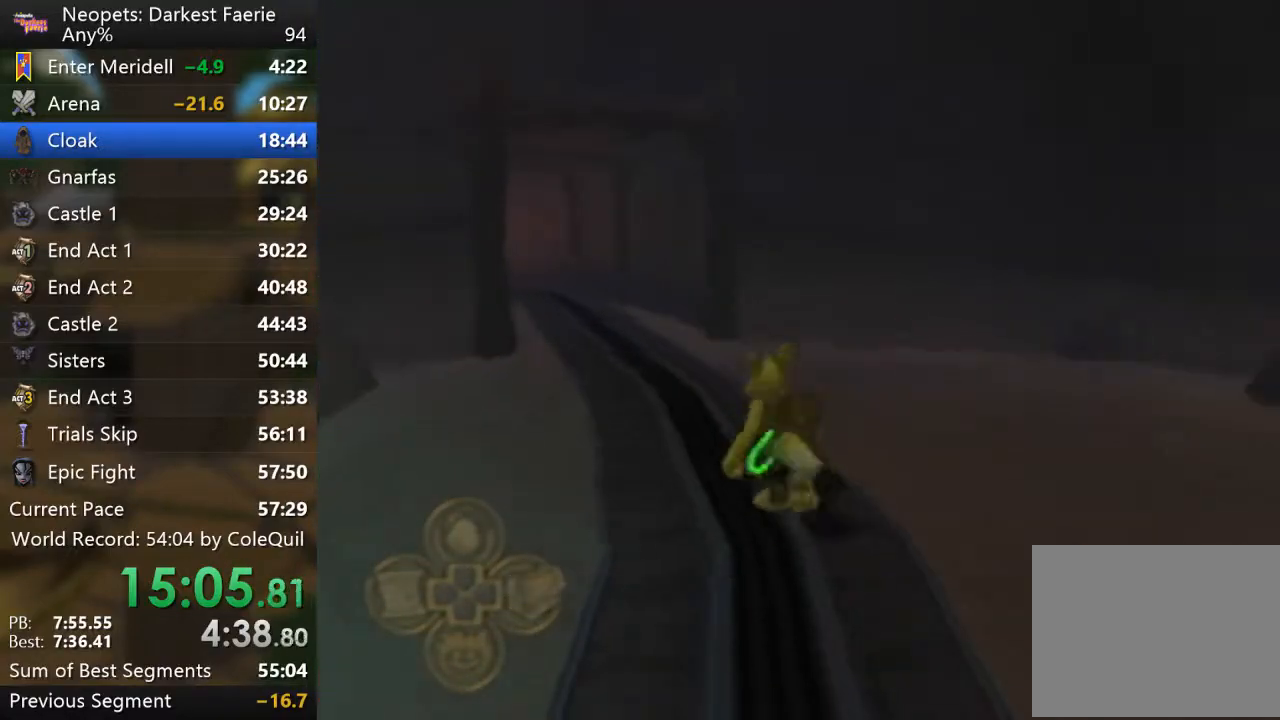
{"buttons": ["R1"], "left_stick": "up", "right_stick": "center", "events": []}
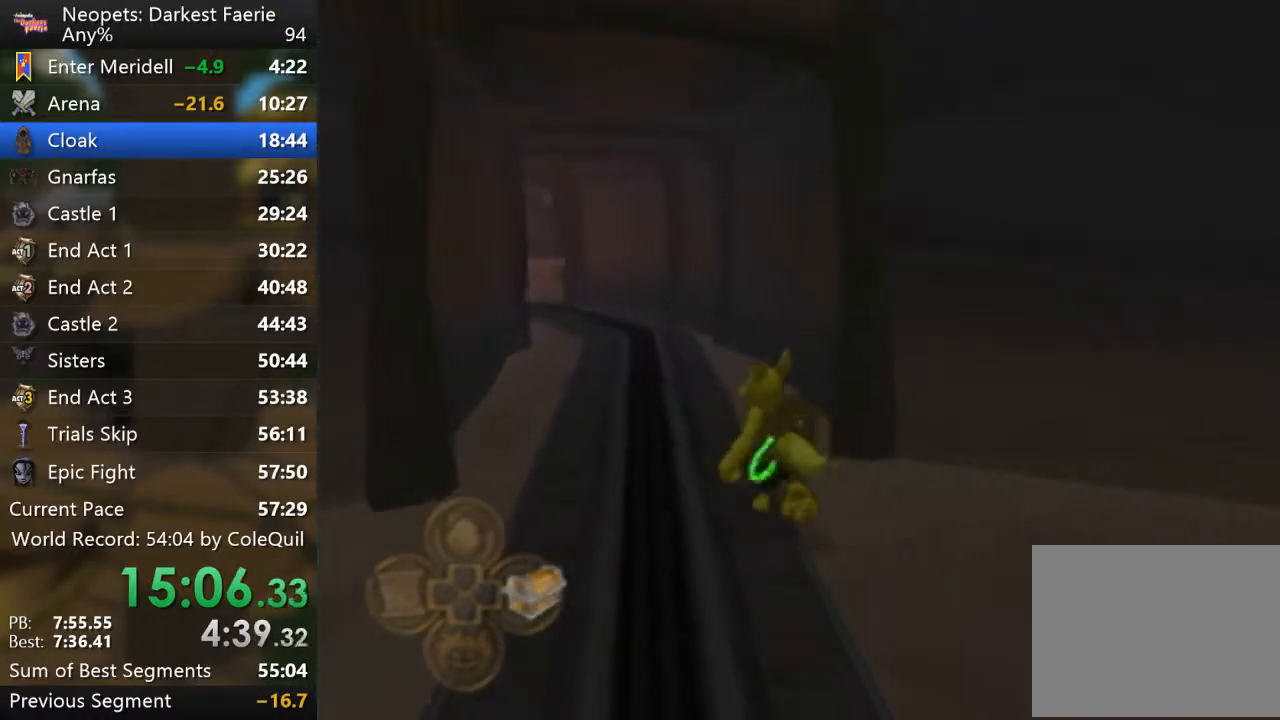
{"buttons": ["R1"], "left_stick": "up", "right_stick": "center", "events": []}
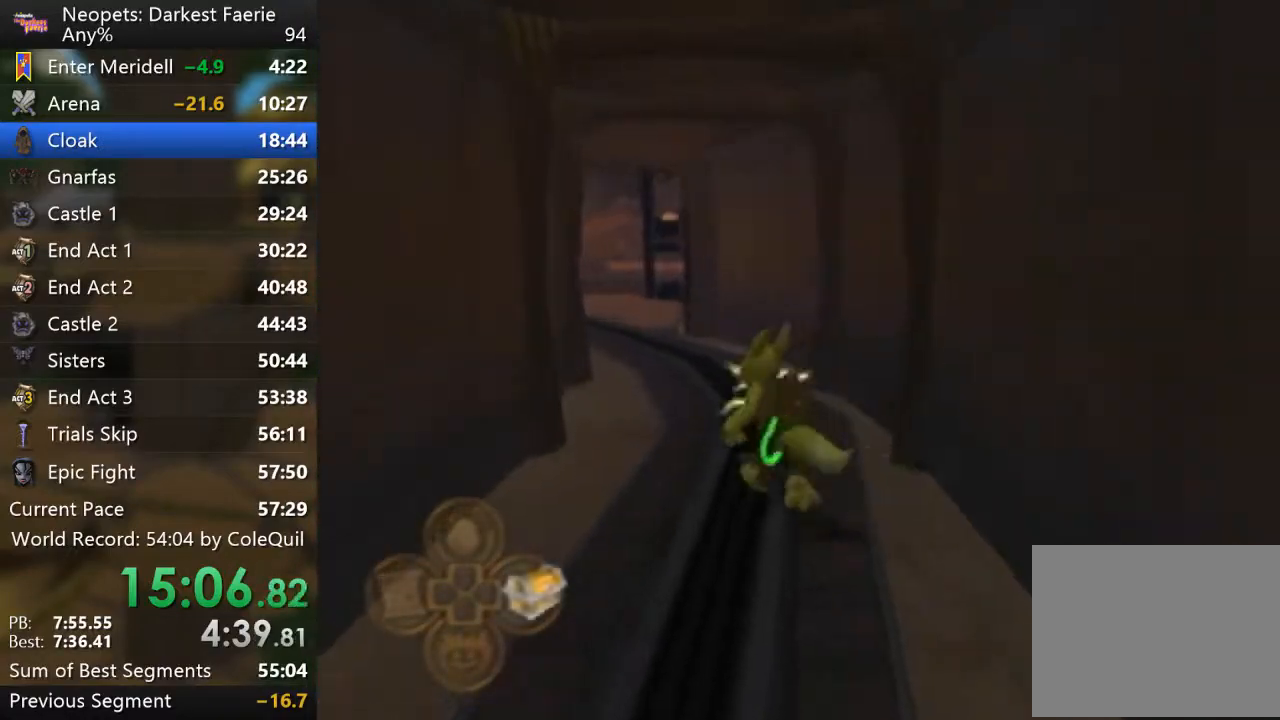
{"buttons": ["R1"], "left_stick": "up", "right_stick": "center", "events": []}
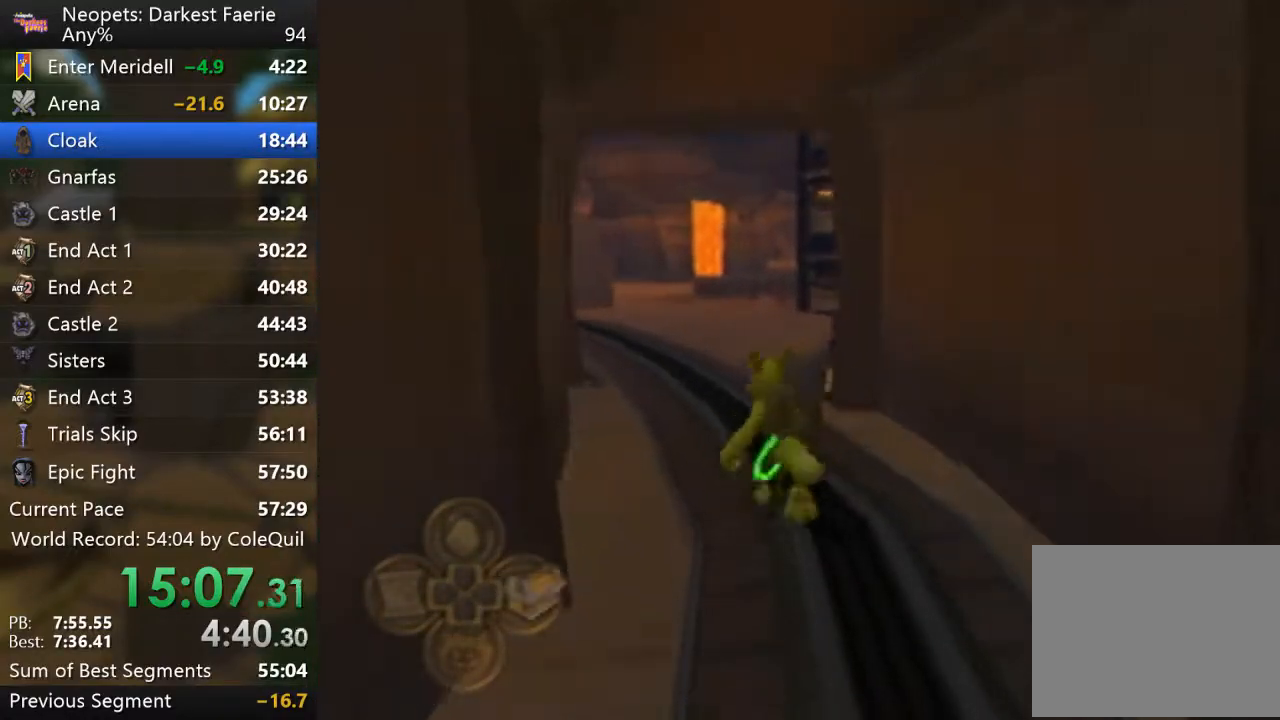
{"buttons": ["R1"], "left_stick": "up", "right_stick": "center", "events": []}
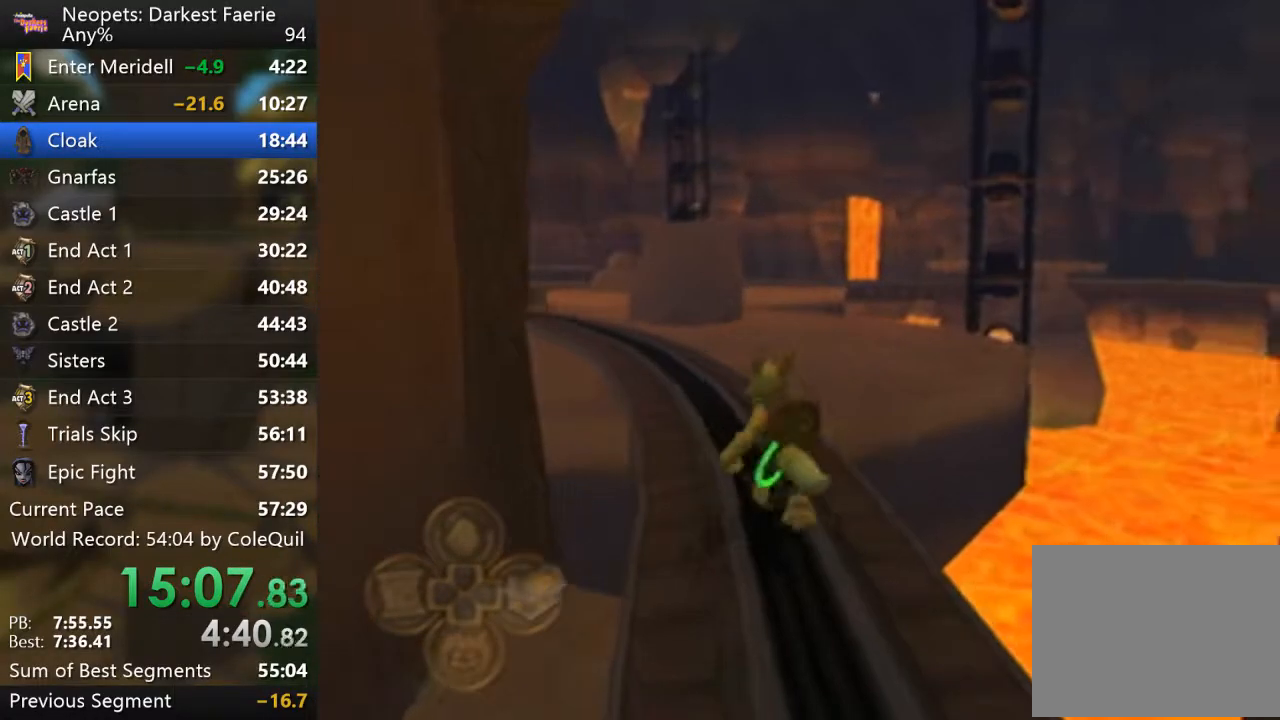
{"buttons": ["R1"], "left_stick": "up-left", "right_stick": "center", "events": [[234, "left_stick", "up-left"]]}
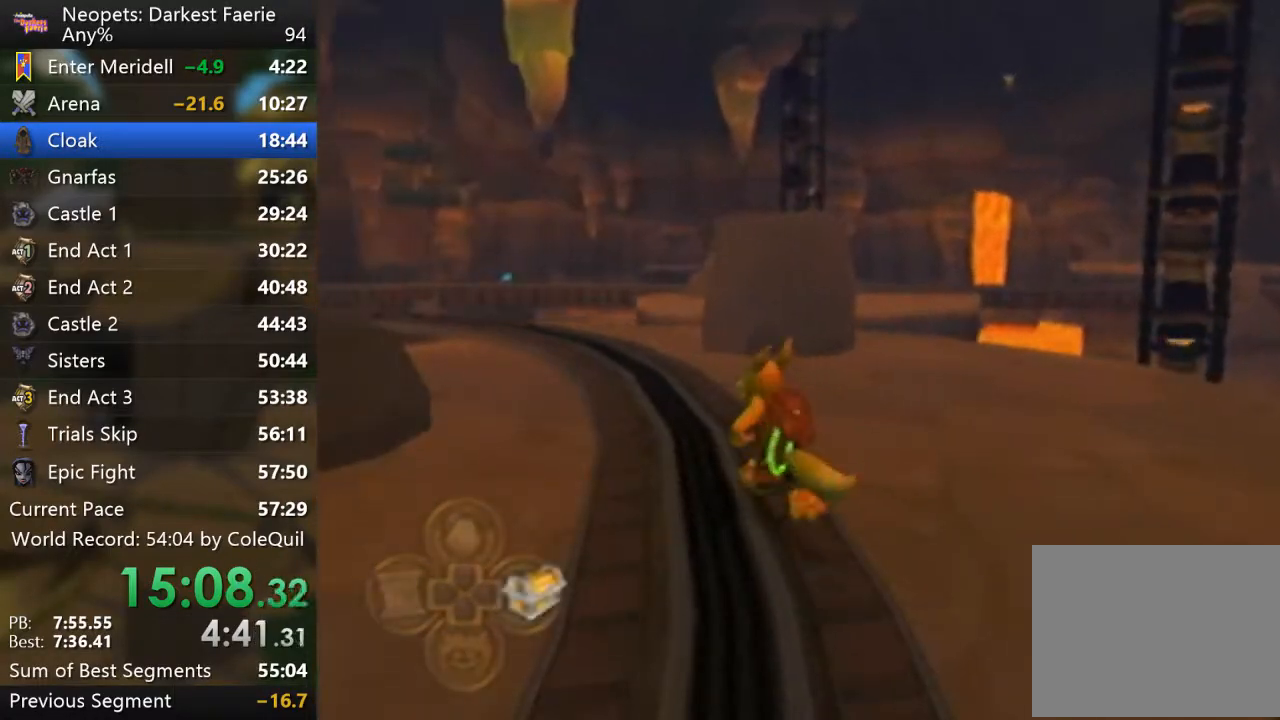
{"buttons": ["R1"], "left_stick": "up-left", "right_stick": "center", "events": []}
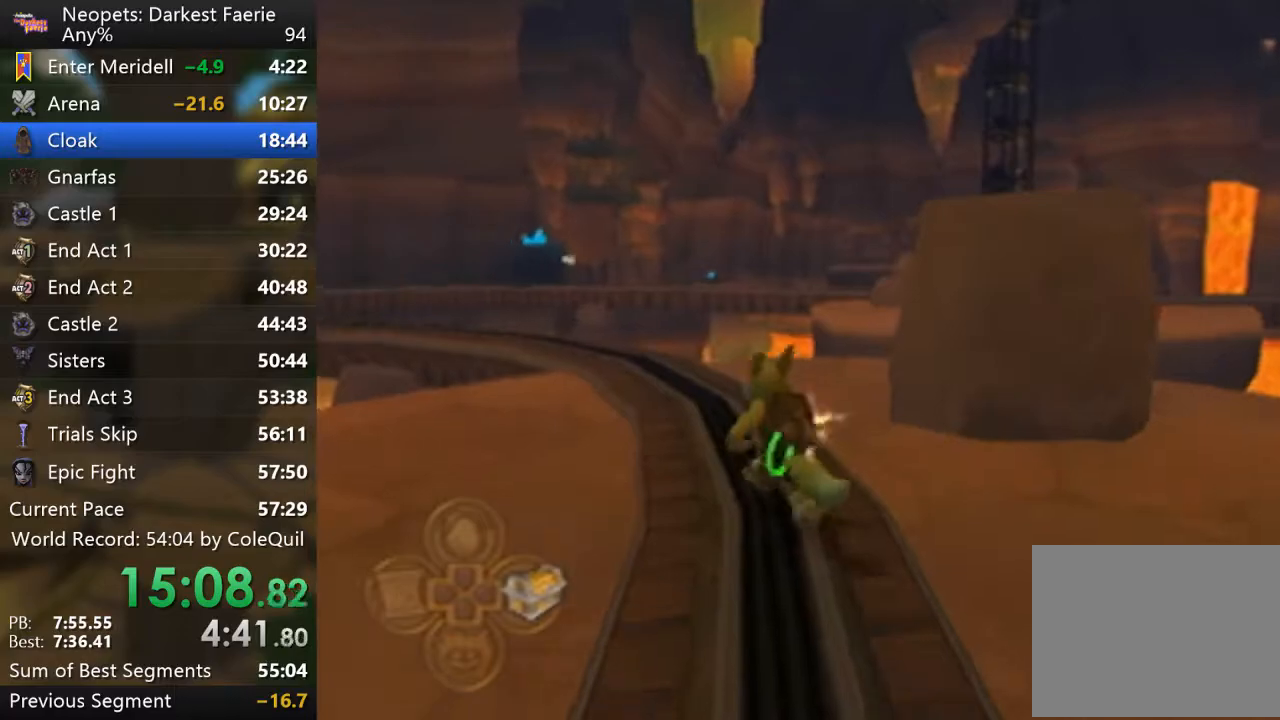
{"buttons": ["R1"], "left_stick": "up-left", "right_stick": "center", "events": []}
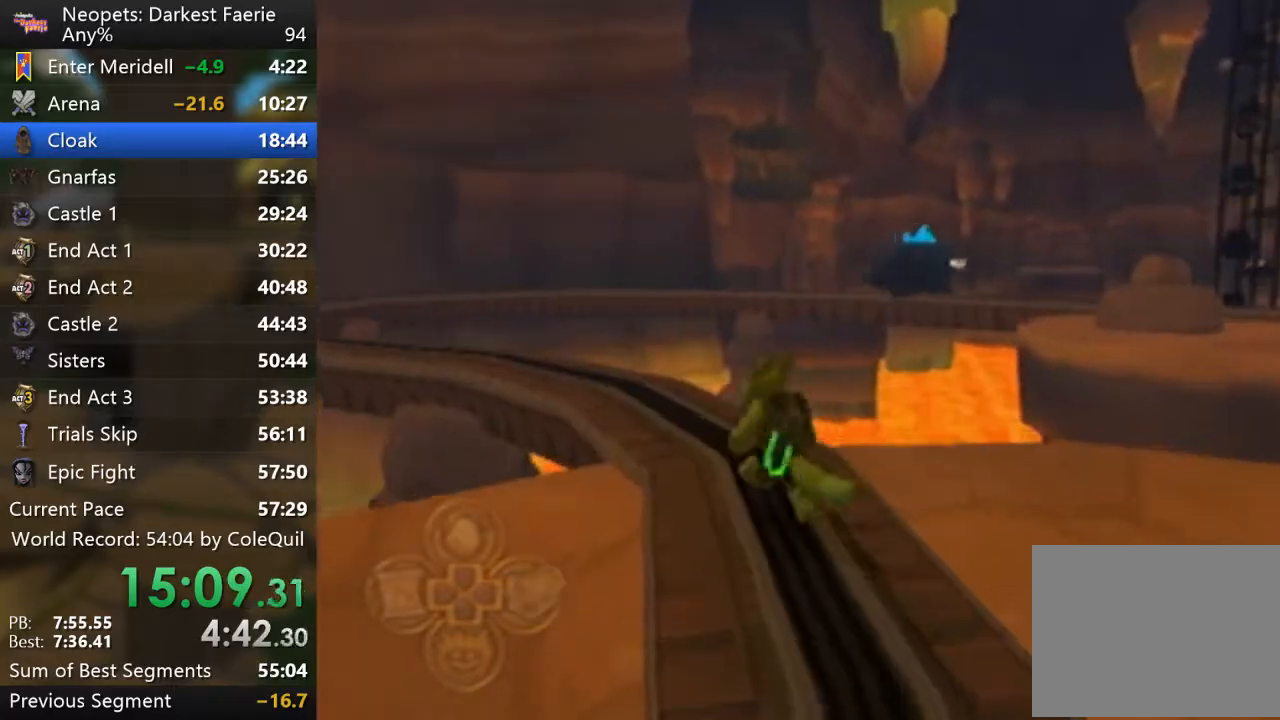
{"buttons": ["R1"], "left_stick": "up-left", "right_stick": "center", "events": []}
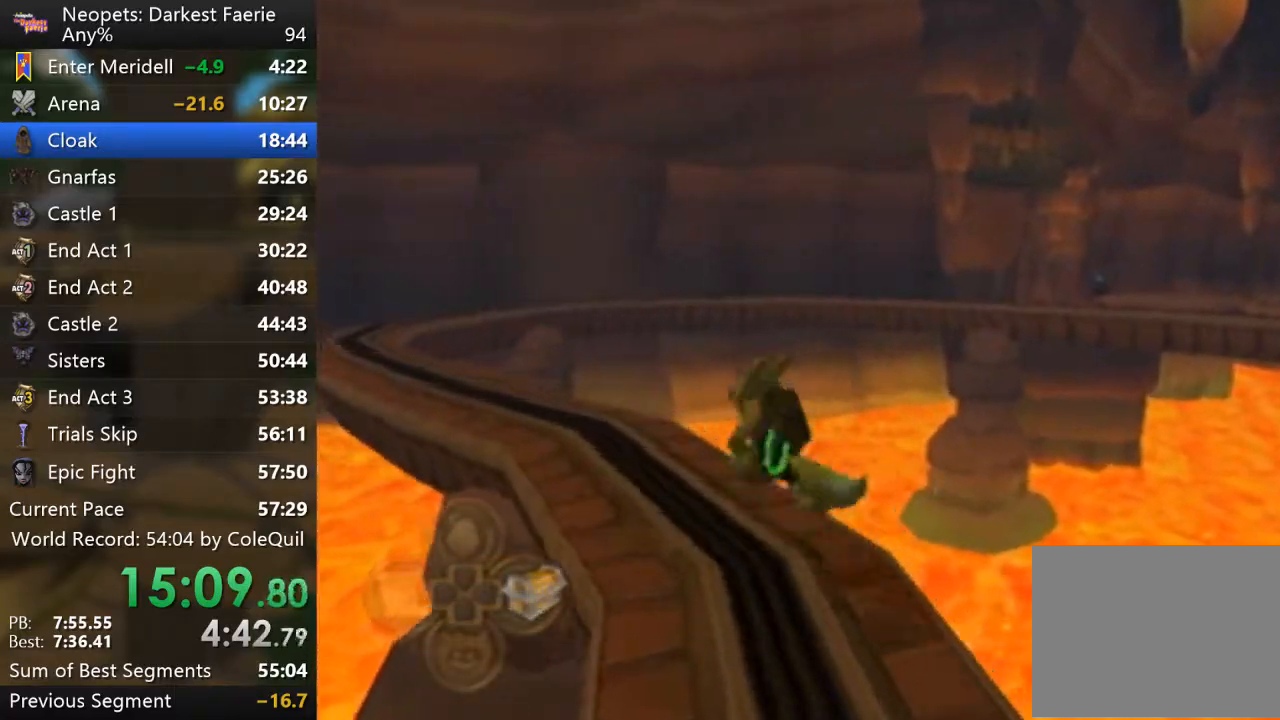
{"buttons": ["R1"], "left_stick": "up-left", "right_stick": "center", "events": []}
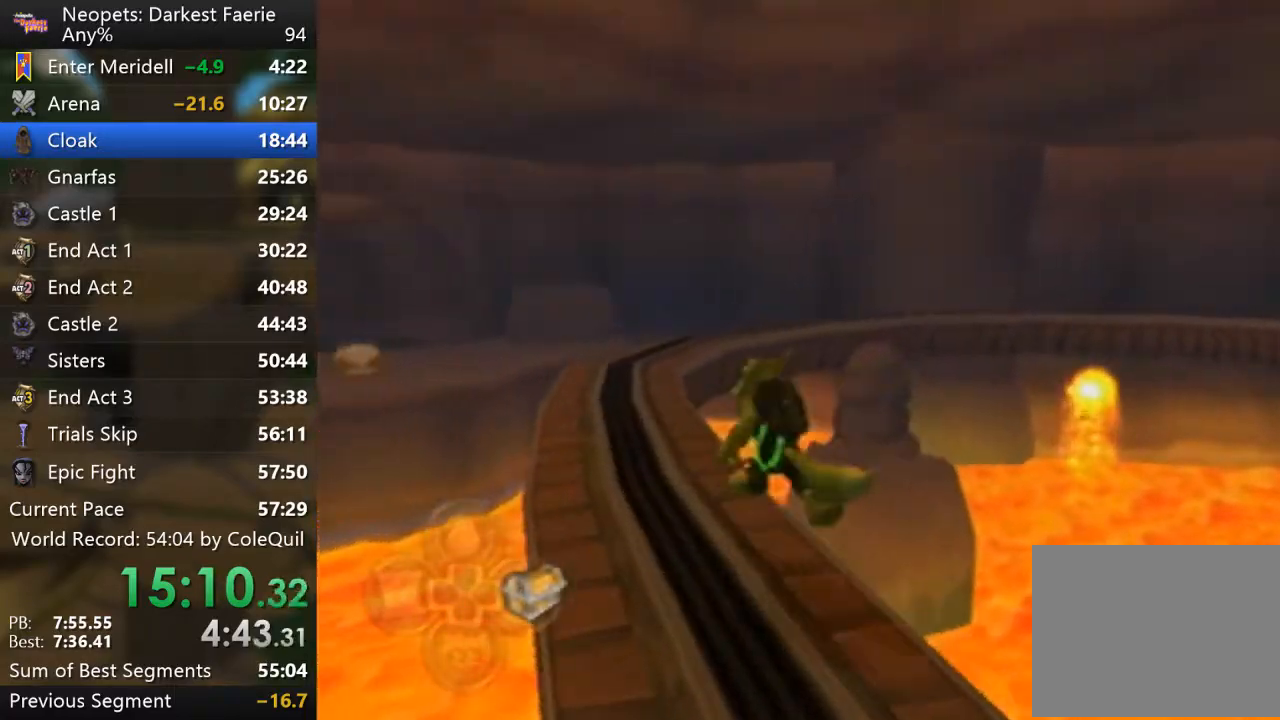
{"buttons": ["R1"], "left_stick": "up", "right_stick": "center", "events": [[250, "left_stick", "up"]]}
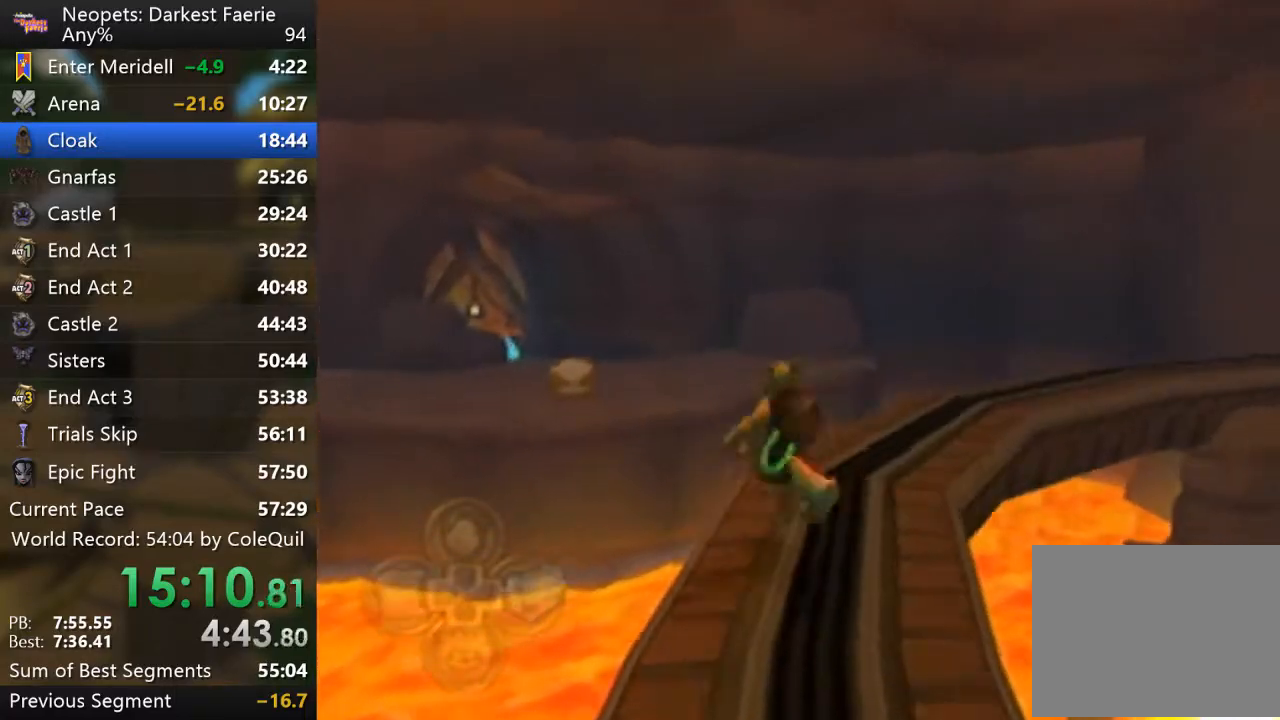
{"buttons": ["R1"], "left_stick": "up-right", "right_stick": "center", "events": [[267, "left_stick", "up-right"]]}
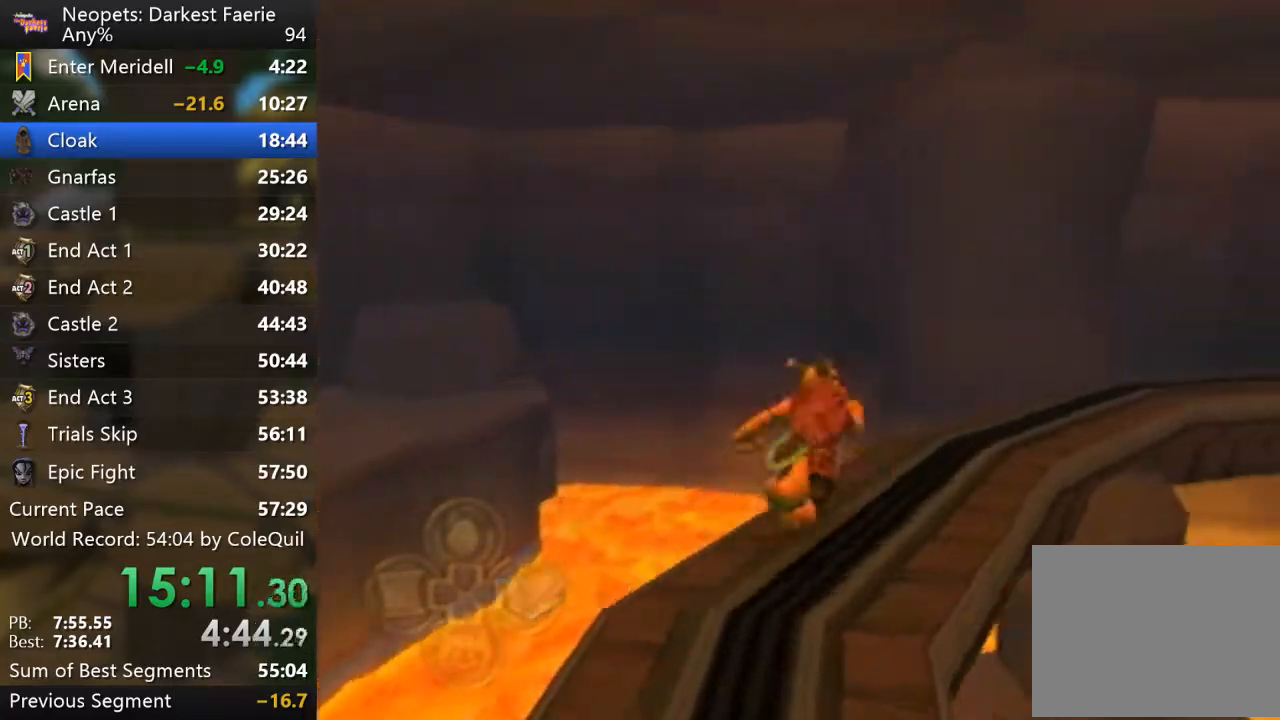
{"buttons": ["R1"], "left_stick": "up-right", "right_stick": "center", "events": []}
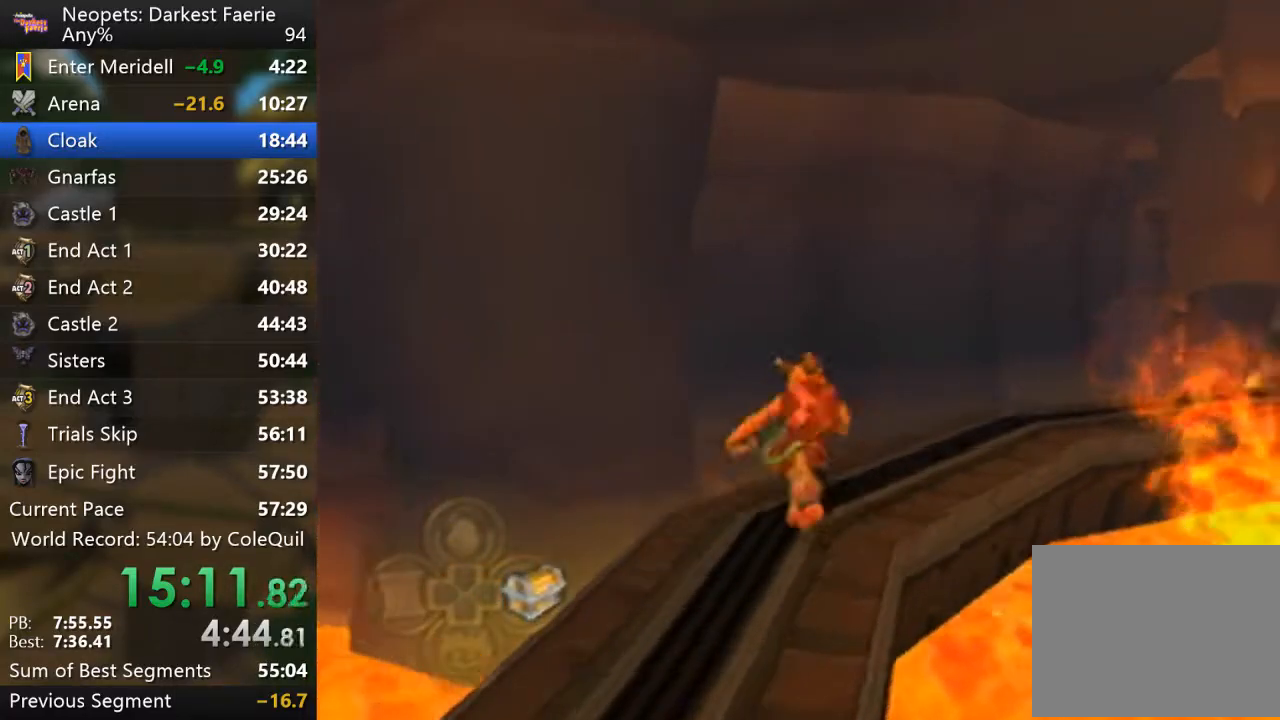
{"buttons": ["R1"], "left_stick": "up-right", "right_stick": "center", "events": []}
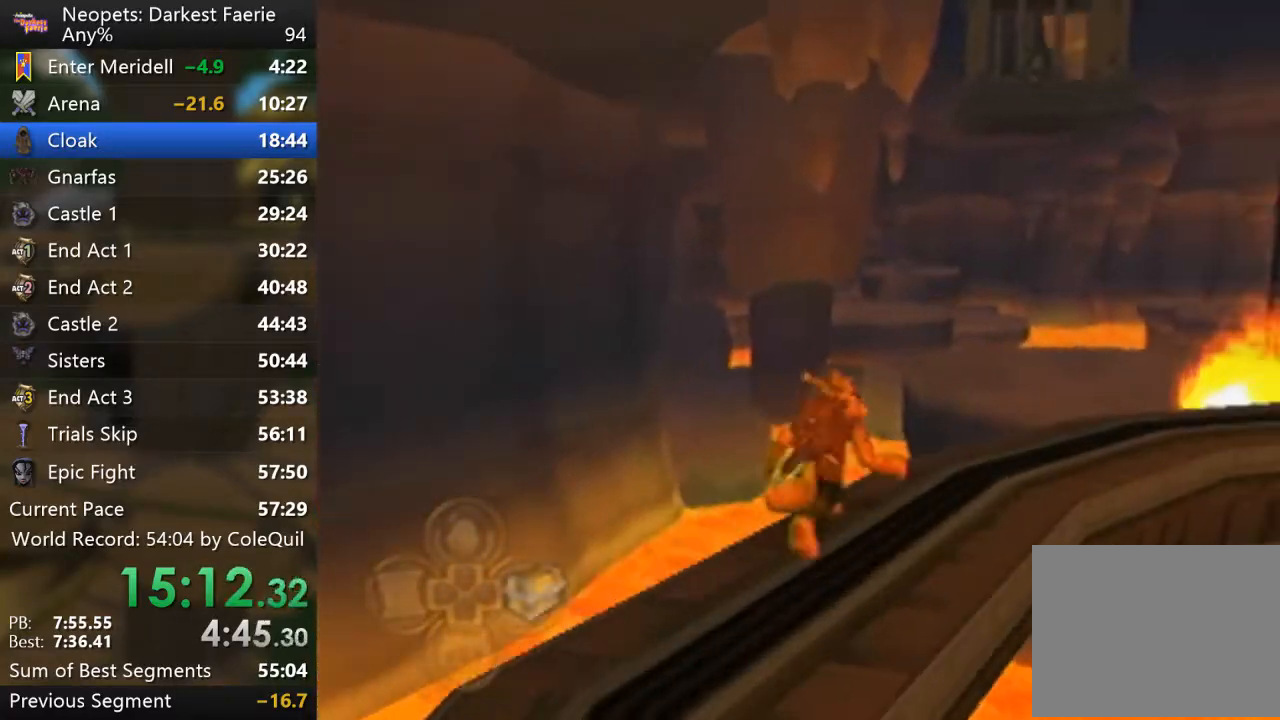
{"buttons": ["R1"], "left_stick": "up-right", "right_stick": "center", "events": []}
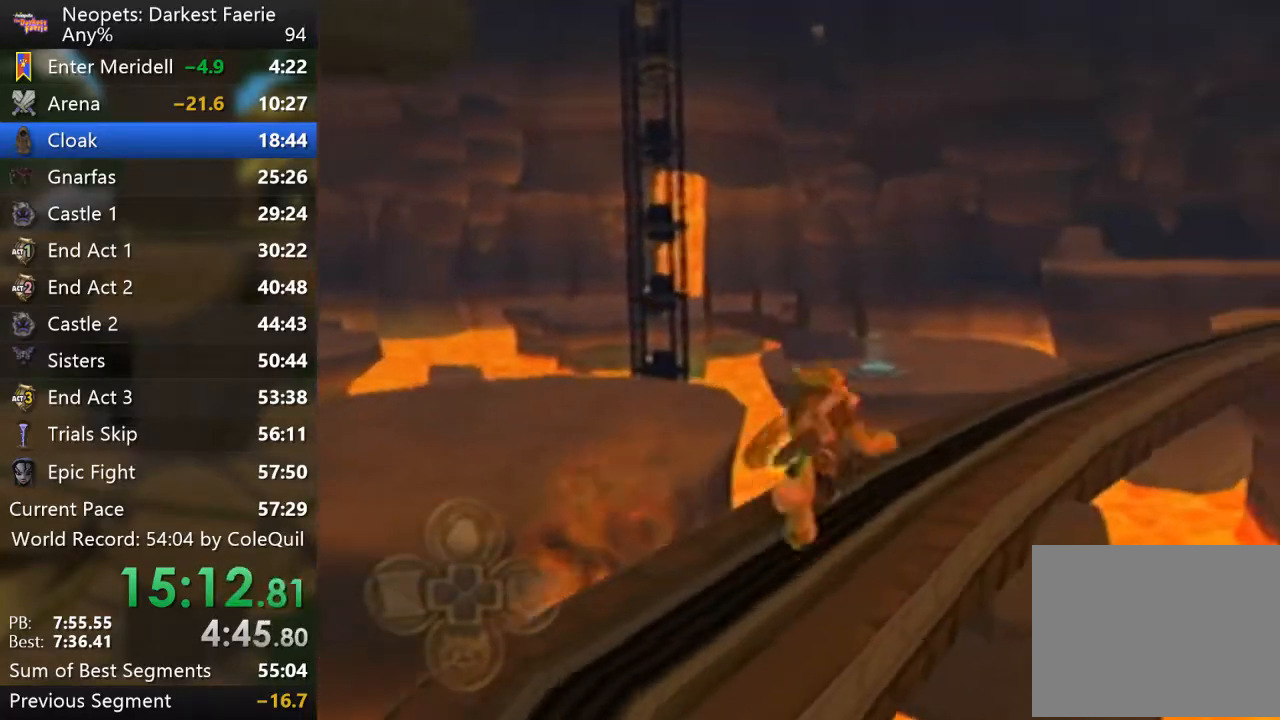
{"buttons": ["R1"], "left_stick": "up", "right_stick": "center", "events": [[317, "left_stick", "up"]]}
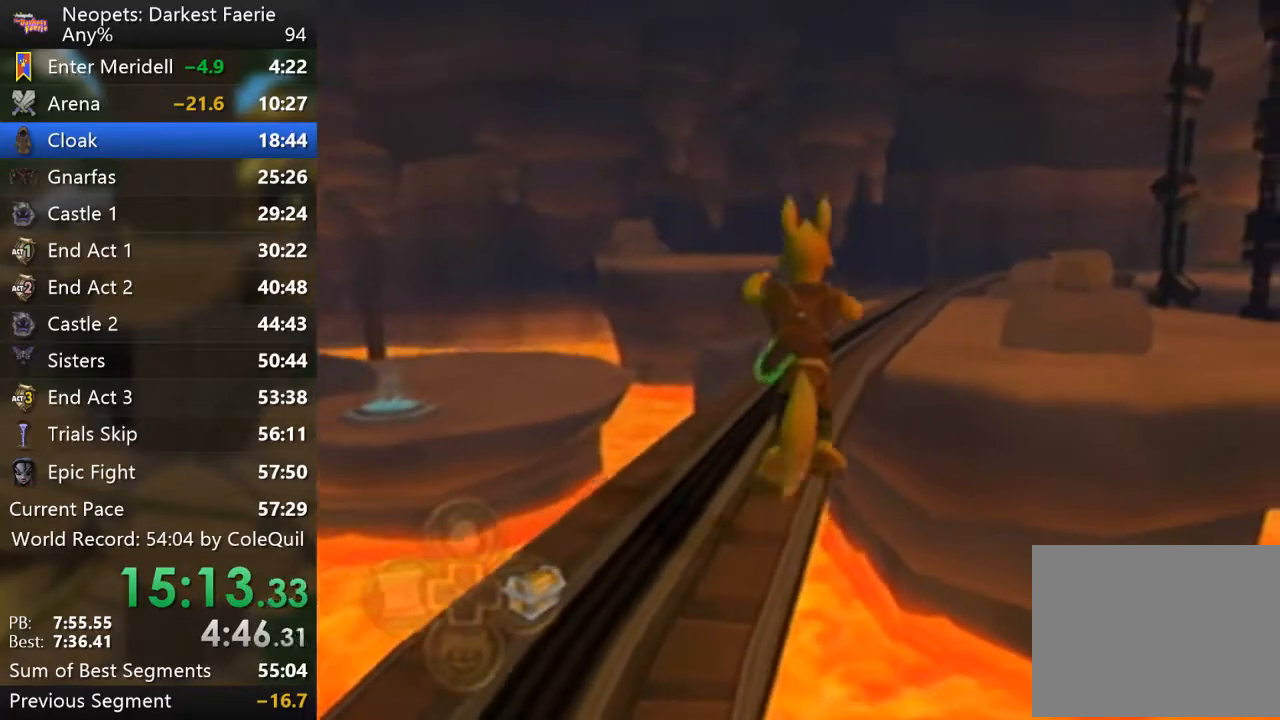
{"buttons": ["R1"], "left_stick": "up", "right_stick": "center", "events": [[100, "left_stick", "up-left"], [400, "left_stick", "up"]]}
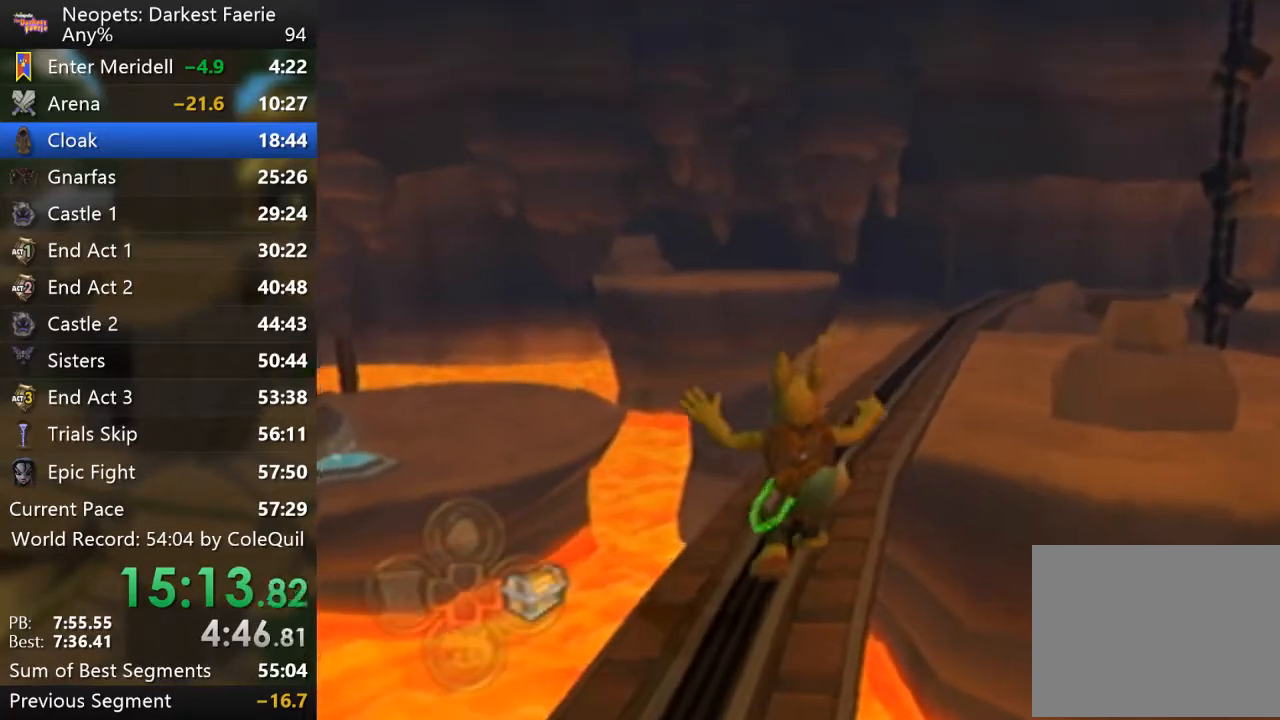
{"buttons": ["R1"], "left_stick": "up", "right_stick": "center", "events": []}